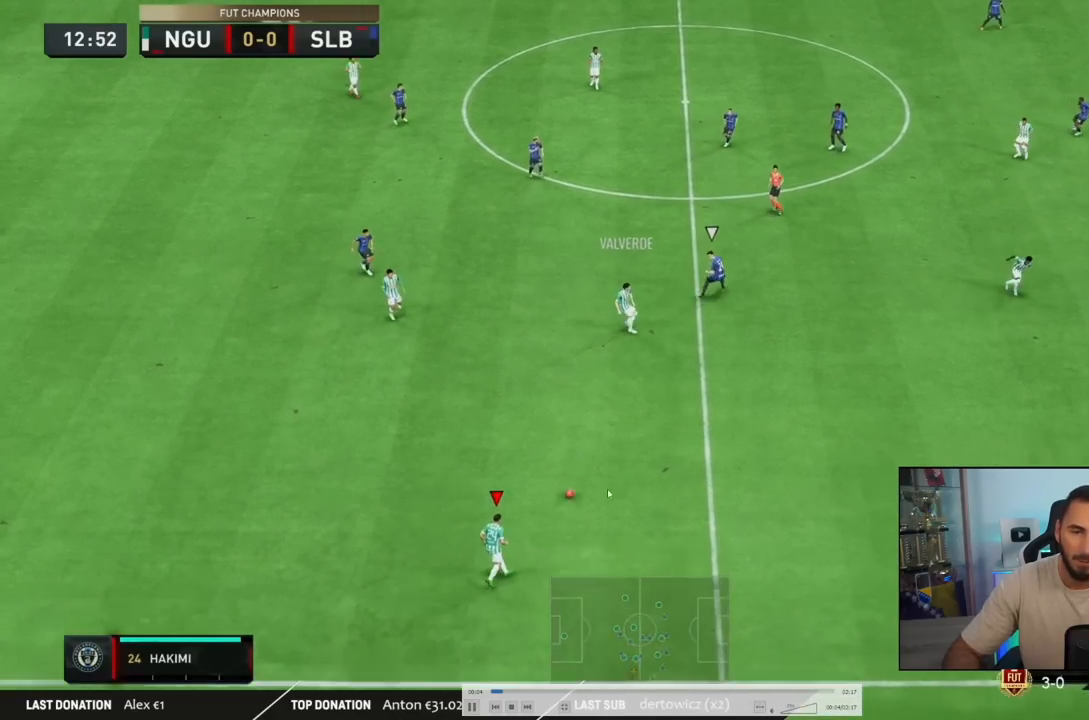
Gameplay with a controller (PlayStation layout); each line is a JSON object with the inputs held at the frame after it (dt_ms = milliseconds from this image to that frame). "events" lists button and stick changes between this image and that frame as [ms after this image, input, new state], when the widget could be followed in between. Not read: L3 R3 right_stick.
{"dt_ms": 500, "buttons": [], "left_stick": "down-right", "events": [[133, "CROSS", "down"], [233, "CROSS", "up"]]}
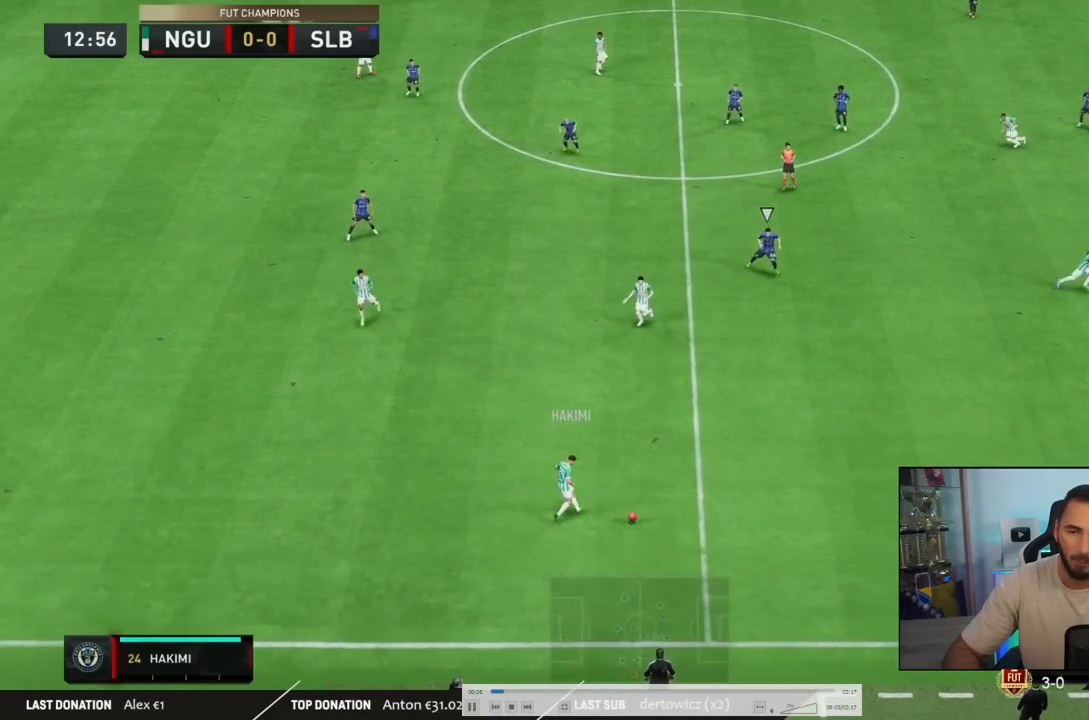
{"dt_ms": 501, "buttons": [], "left_stick": "down-right", "events": []}
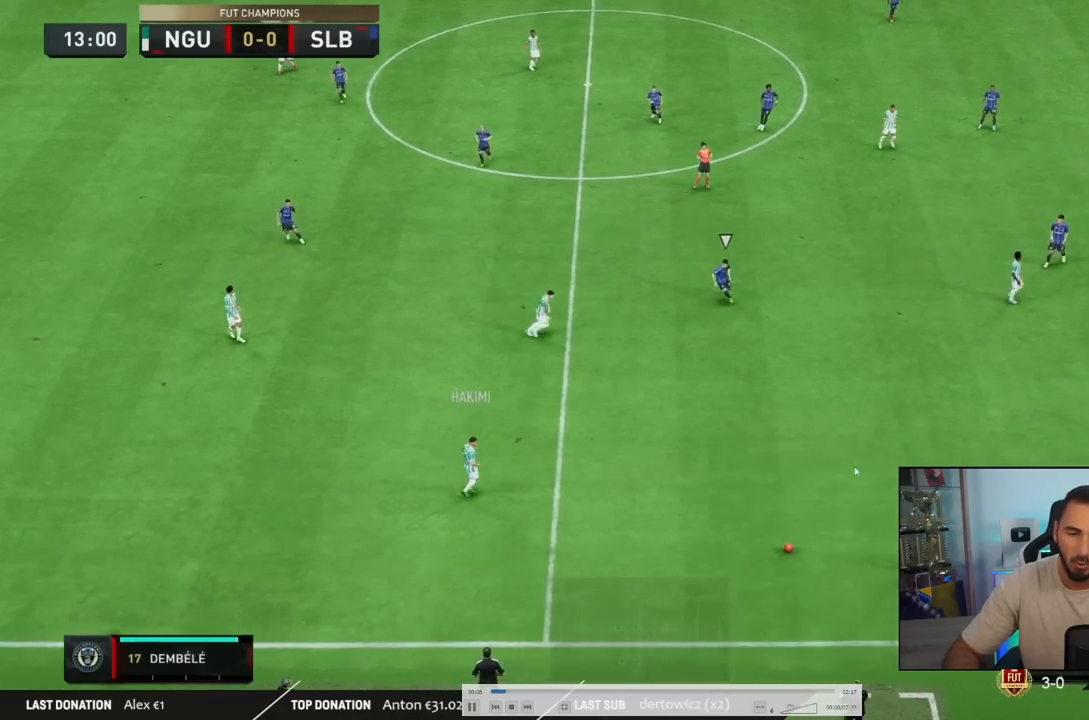
{"dt_ms": 500, "buttons": [], "left_stick": "down-right", "events": []}
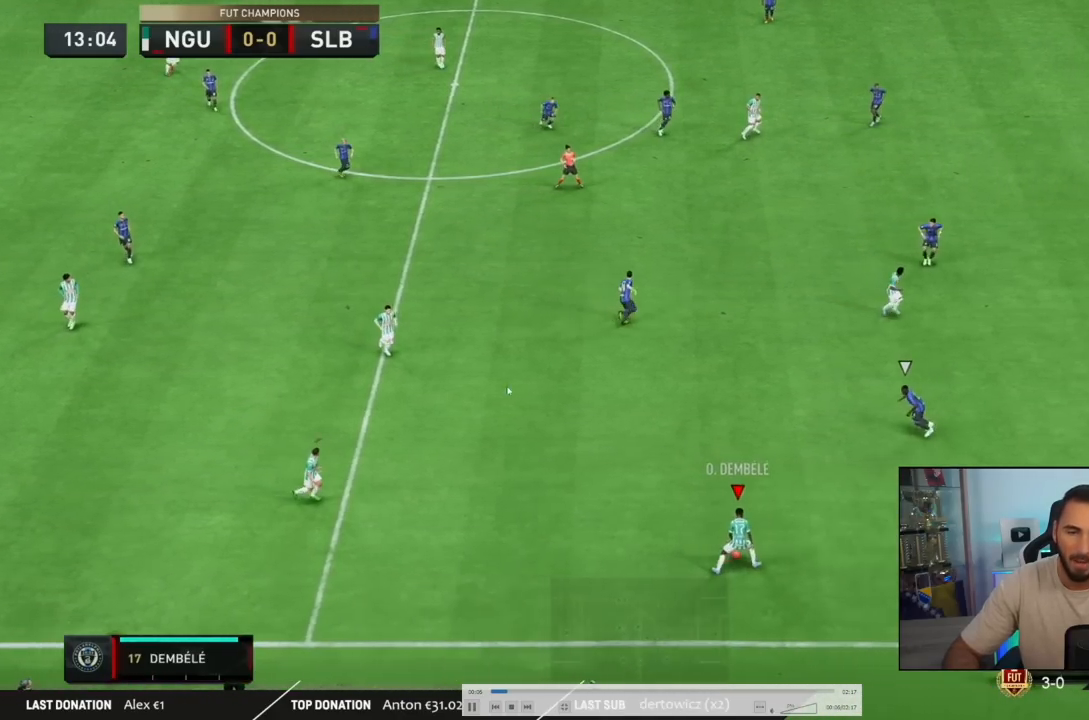
{"dt_ms": 985, "buttons": [], "left_stick": "left"}
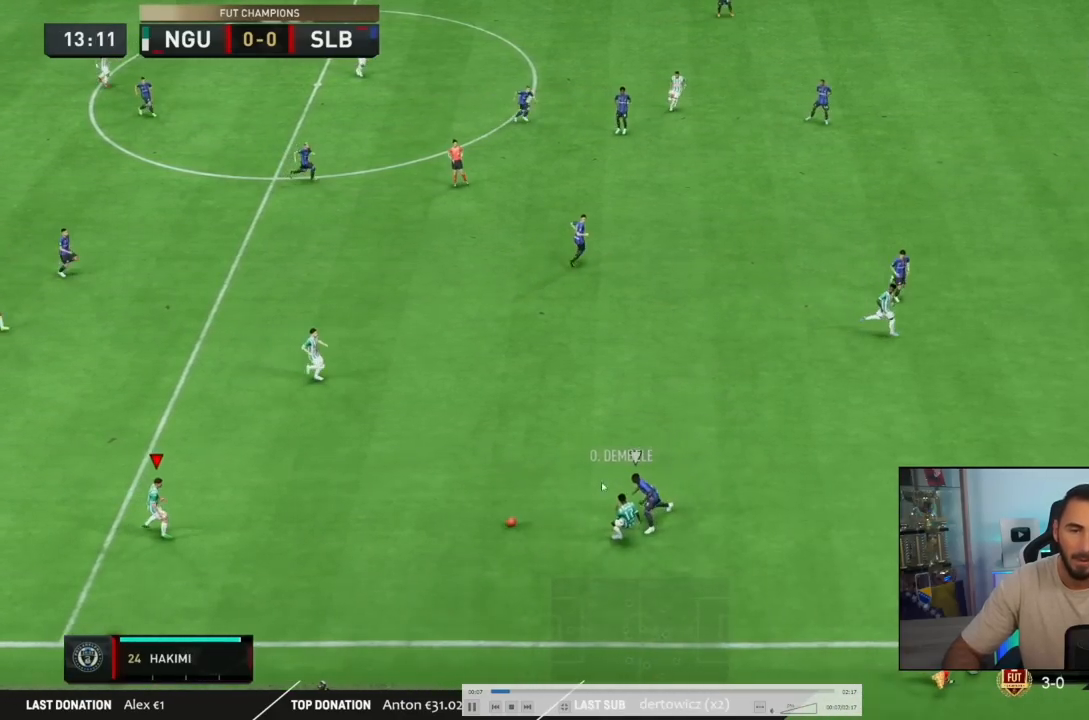
{"dt_ms": 500, "buttons": [], "left_stick": "center", "events": [[150, "left_stick", "center"], [250, "L1", "down"], [250, "left_stick", "up-left"], [283, "CROSS", "down"], [417, "CROSS", "up"], [417, "L1", "up"], [483, "left_stick", "center"]]}
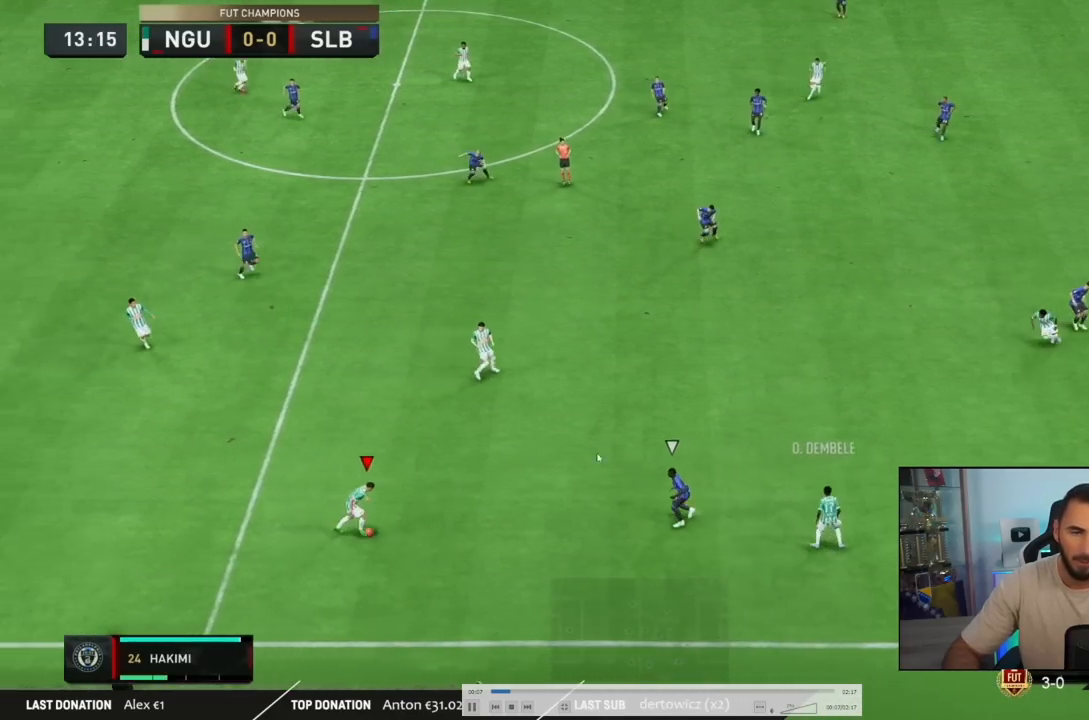
{"dt_ms": 501, "buttons": [], "left_stick": "down-right", "events": [[217, "left_stick", "down-right"]]}
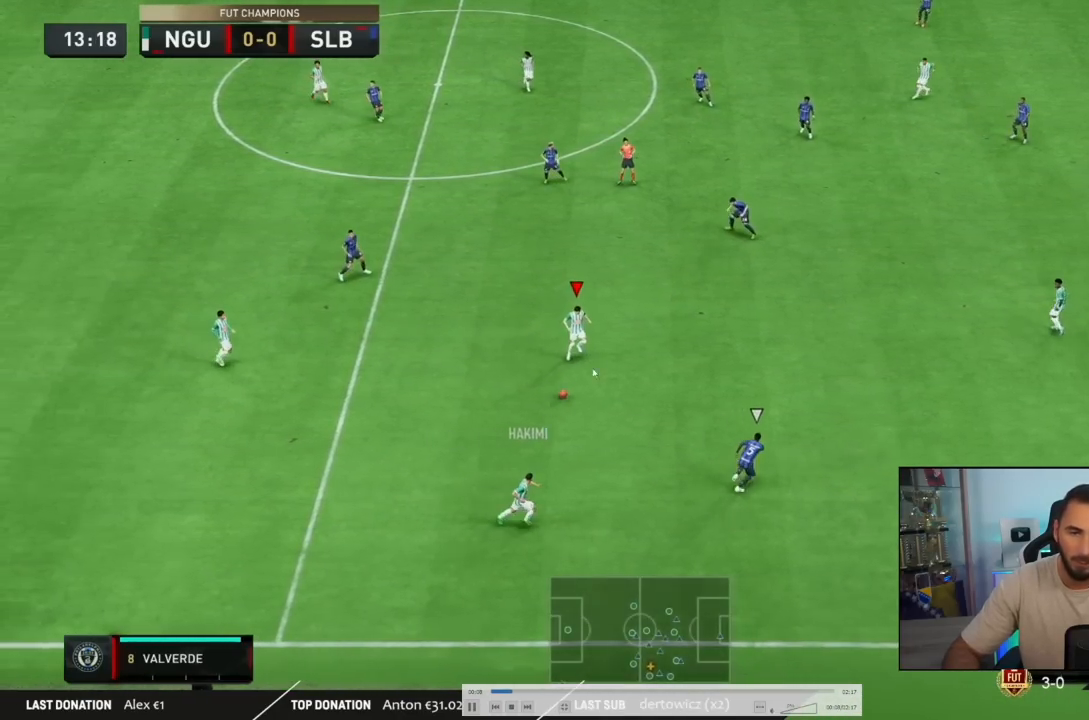
{"dt_ms": 500, "buttons": ["TRIANGLE"], "left_stick": "down-right", "events": [[383, "TRIANGLE", "down"]]}
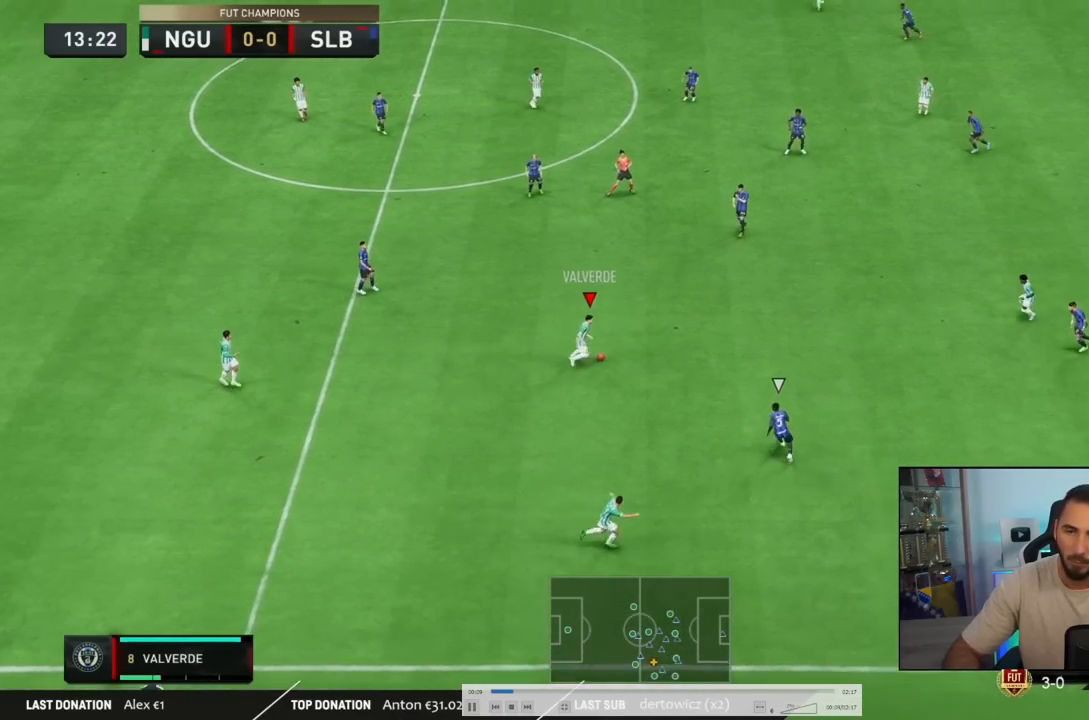
{"dt_ms": 501, "buttons": [], "left_stick": "down-right", "events": [[117, "TRIANGLE", "up"]]}
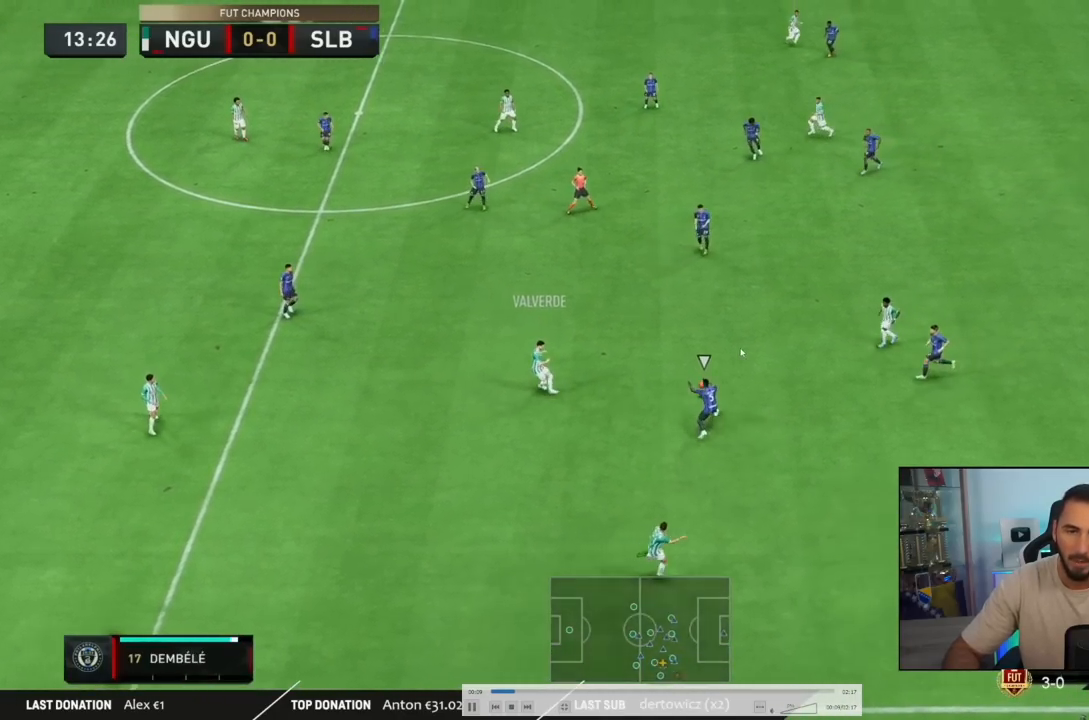
{"dt_ms": 500, "buttons": ["R2"], "left_stick": "down-right", "events": [[50, "R2", "down"]]}
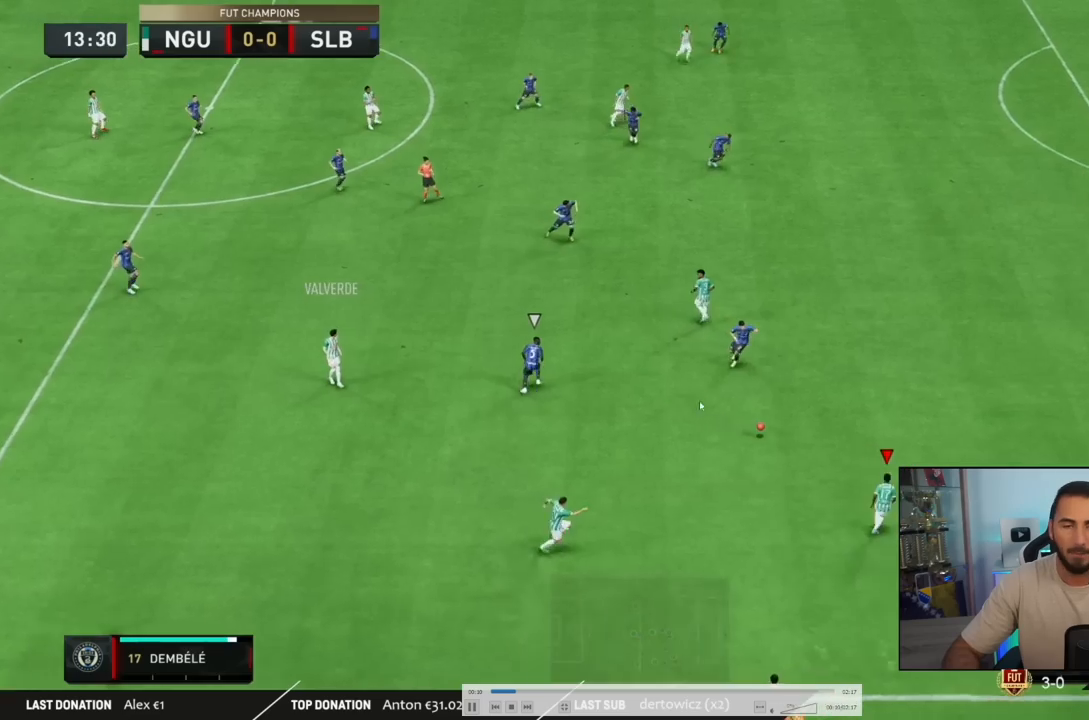
{"dt_ms": 501, "buttons": ["R2"], "left_stick": "down-right", "events": []}
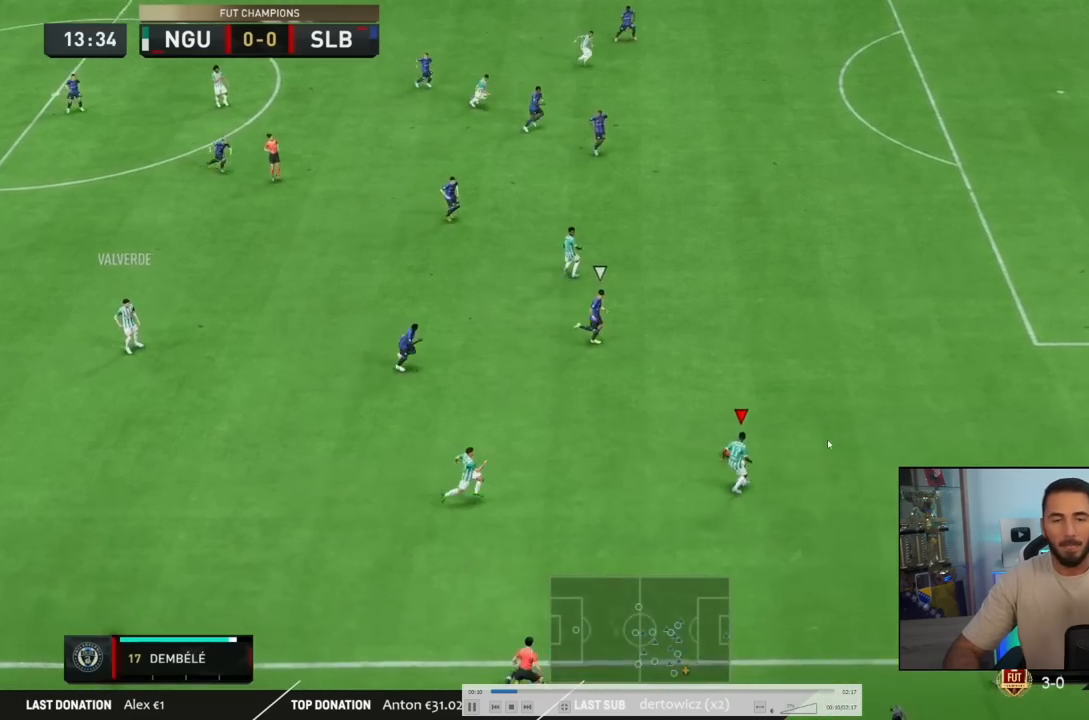
{"dt_ms": 500, "buttons": ["R2"], "left_stick": "down-right", "events": []}
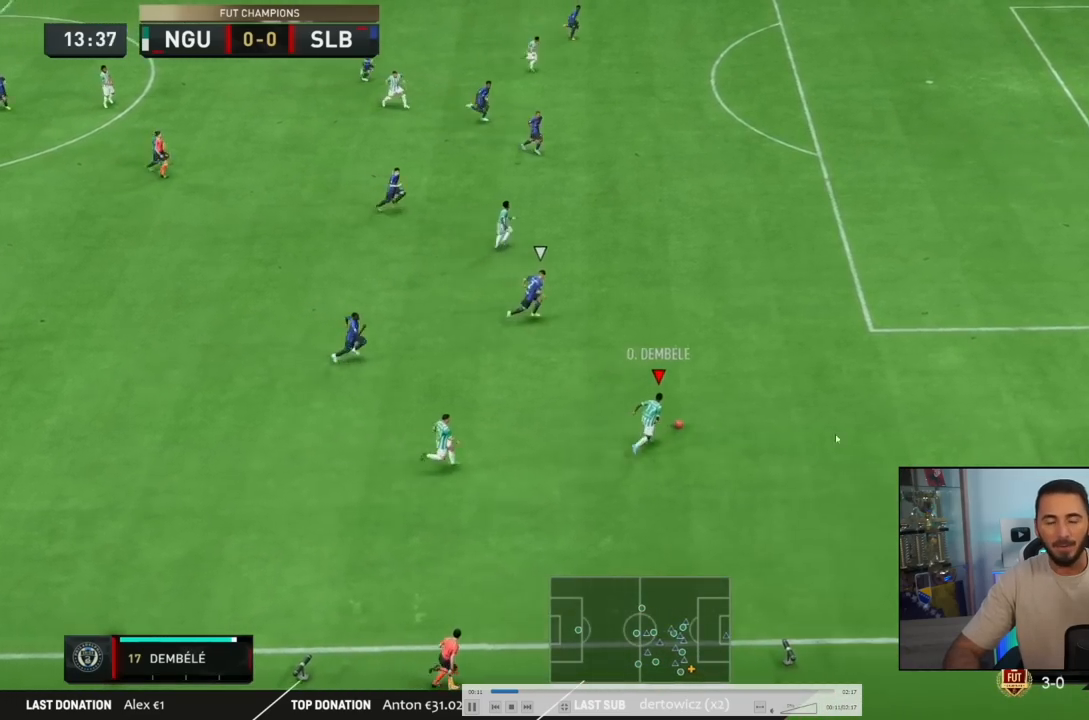
{"dt_ms": 501, "buttons": ["R2"], "left_stick": "down-right", "events": []}
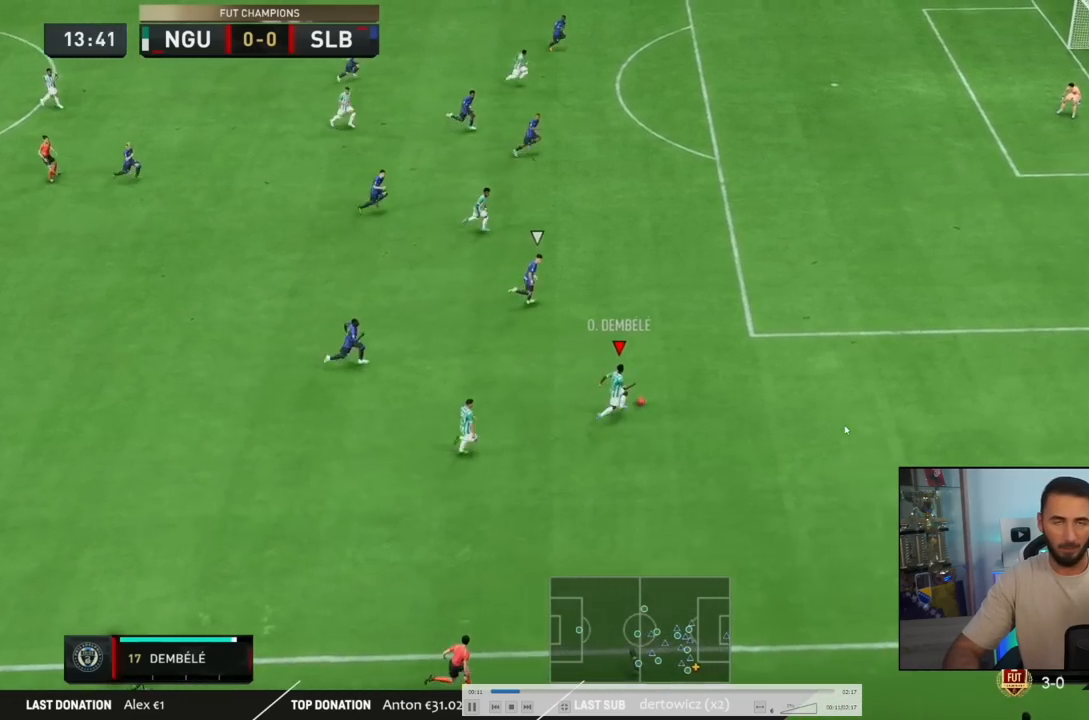
{"dt_ms": 500, "buttons": ["R2"], "left_stick": "down-right", "events": []}
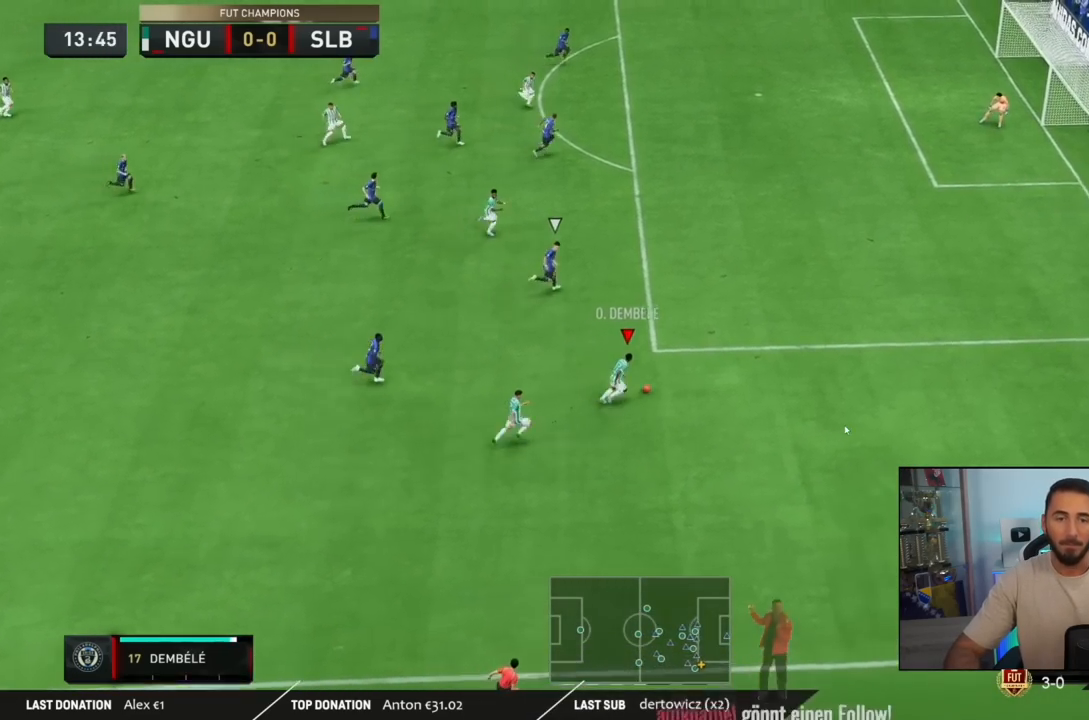
{"dt_ms": 501, "buttons": [], "left_stick": "center", "events": [[184, "left_stick", "center"], [384, "R2", "up"]]}
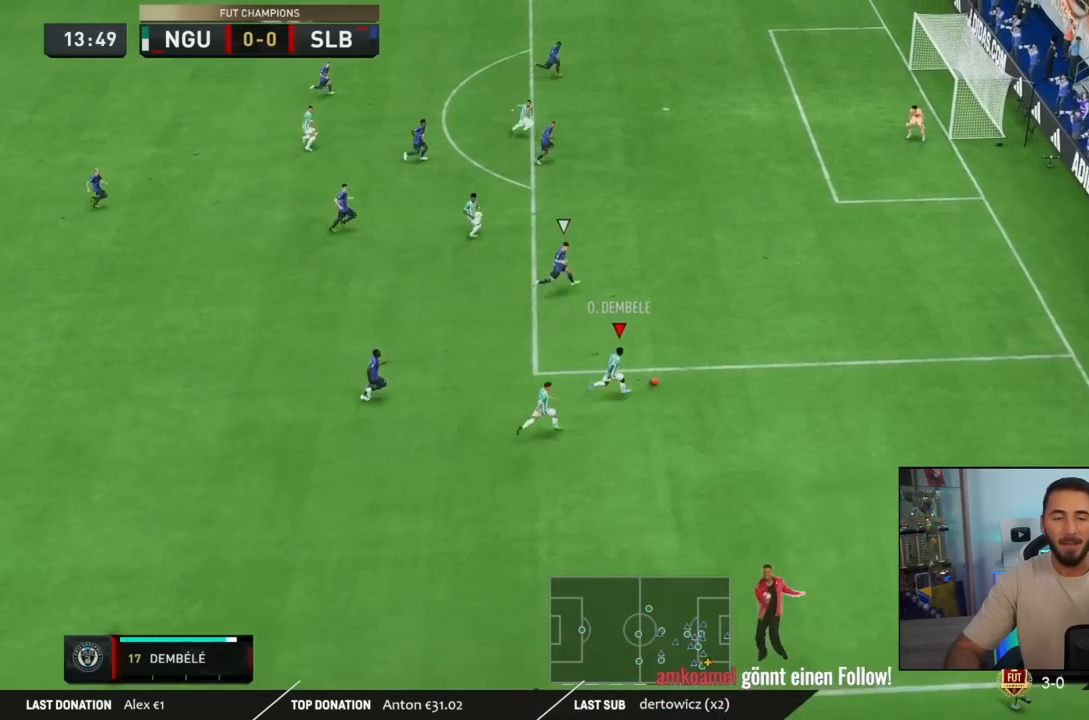
{"dt_ms": 500, "buttons": ["CROSS"], "left_stick": "center", "events": [[83, "L1", "down"], [150, "L1", "up"], [483, "CROSS", "down"]]}
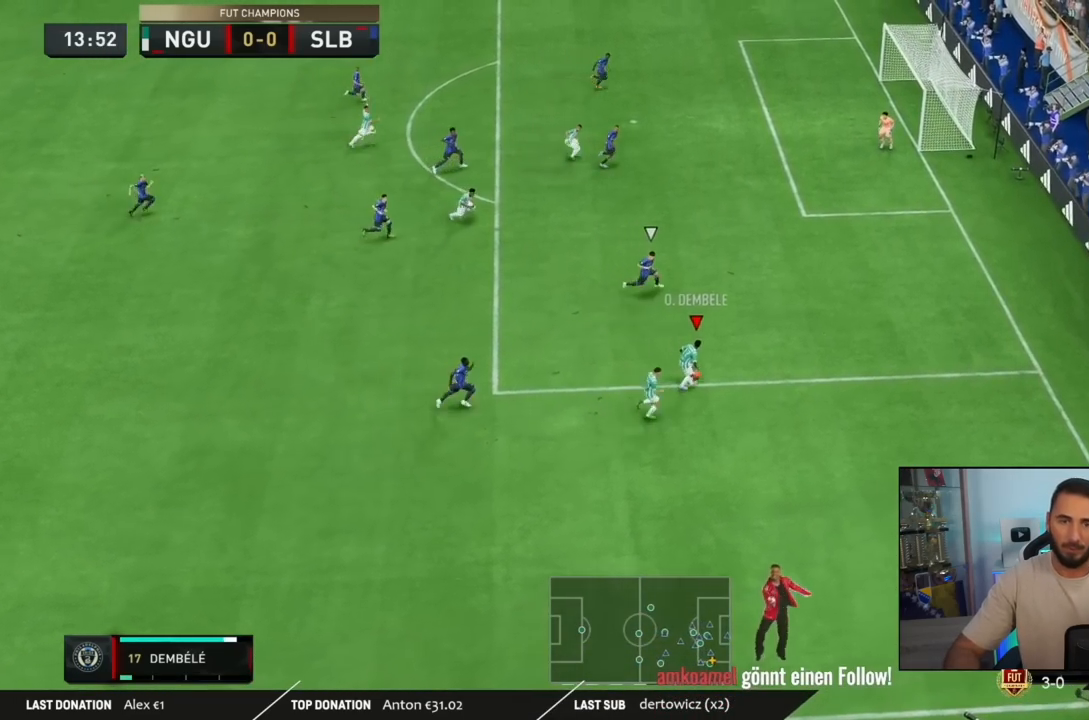
{"dt_ms": 501, "buttons": [], "left_stick": "left", "events": [[17, "left_stick", "left"], [117, "CROSS", "up"]]}
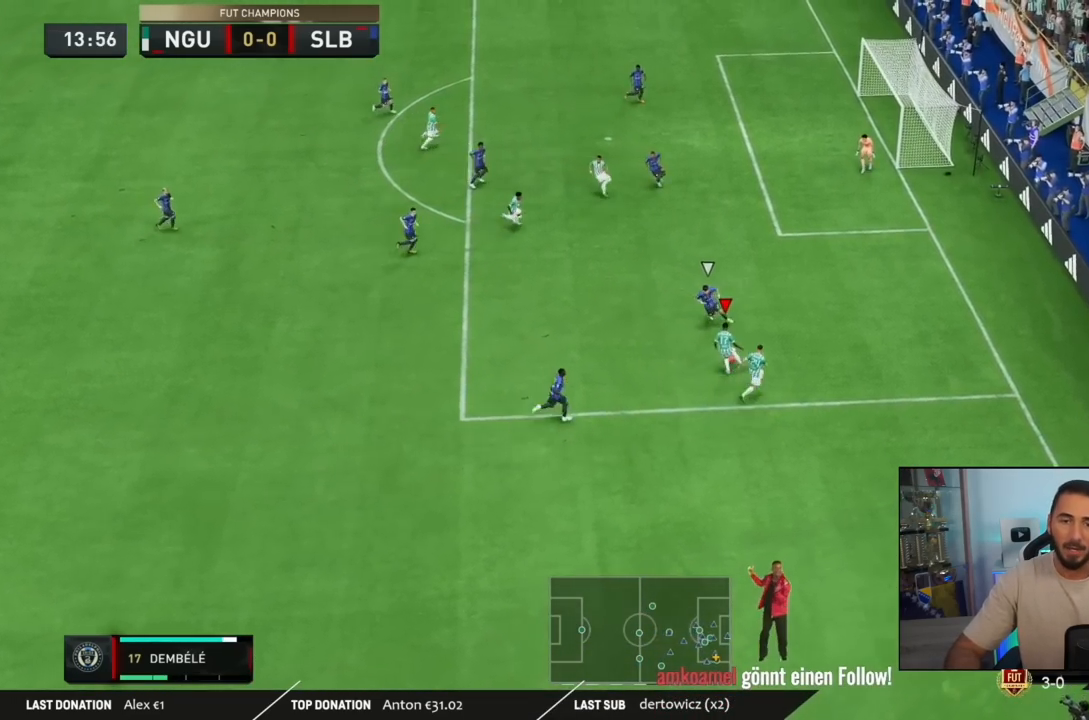
{"dt_ms": 500, "buttons": [], "left_stick": "center", "events": [[16, "left_stick", "down-right"], [183, "left_stick", "center"]]}